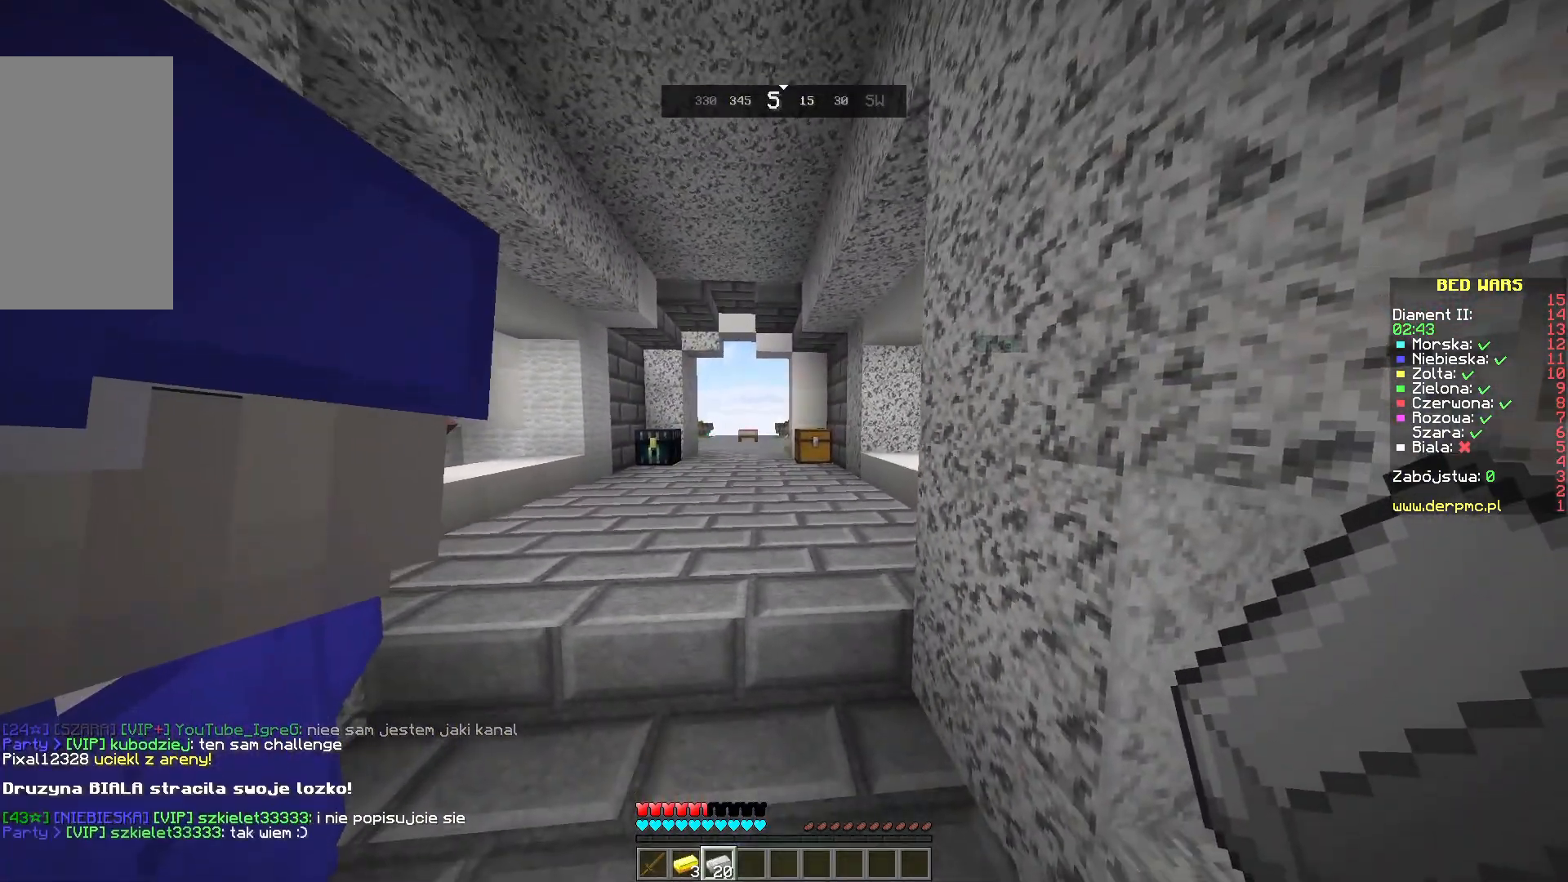
Gameplay with keyboard and mouse; each line is a JSON object with the keys and mouse buttons held at the frame after it. "events" lists presses ("down") and releases ("up") of "a", "d", "s", "space", "w", "mouse_left" and "mouse_right" between this image and that frame as [ms after this image, input, new state], when the widget could be followed in between. "mouse_left", "mouse_right" = the "left", "right" buttons of the "mouse" list. No other keys are recorded. Fast repeated clicks can show as one long hold. Mouse movement is not recorded.
{"keys": [], "mouse": [], "events": []}
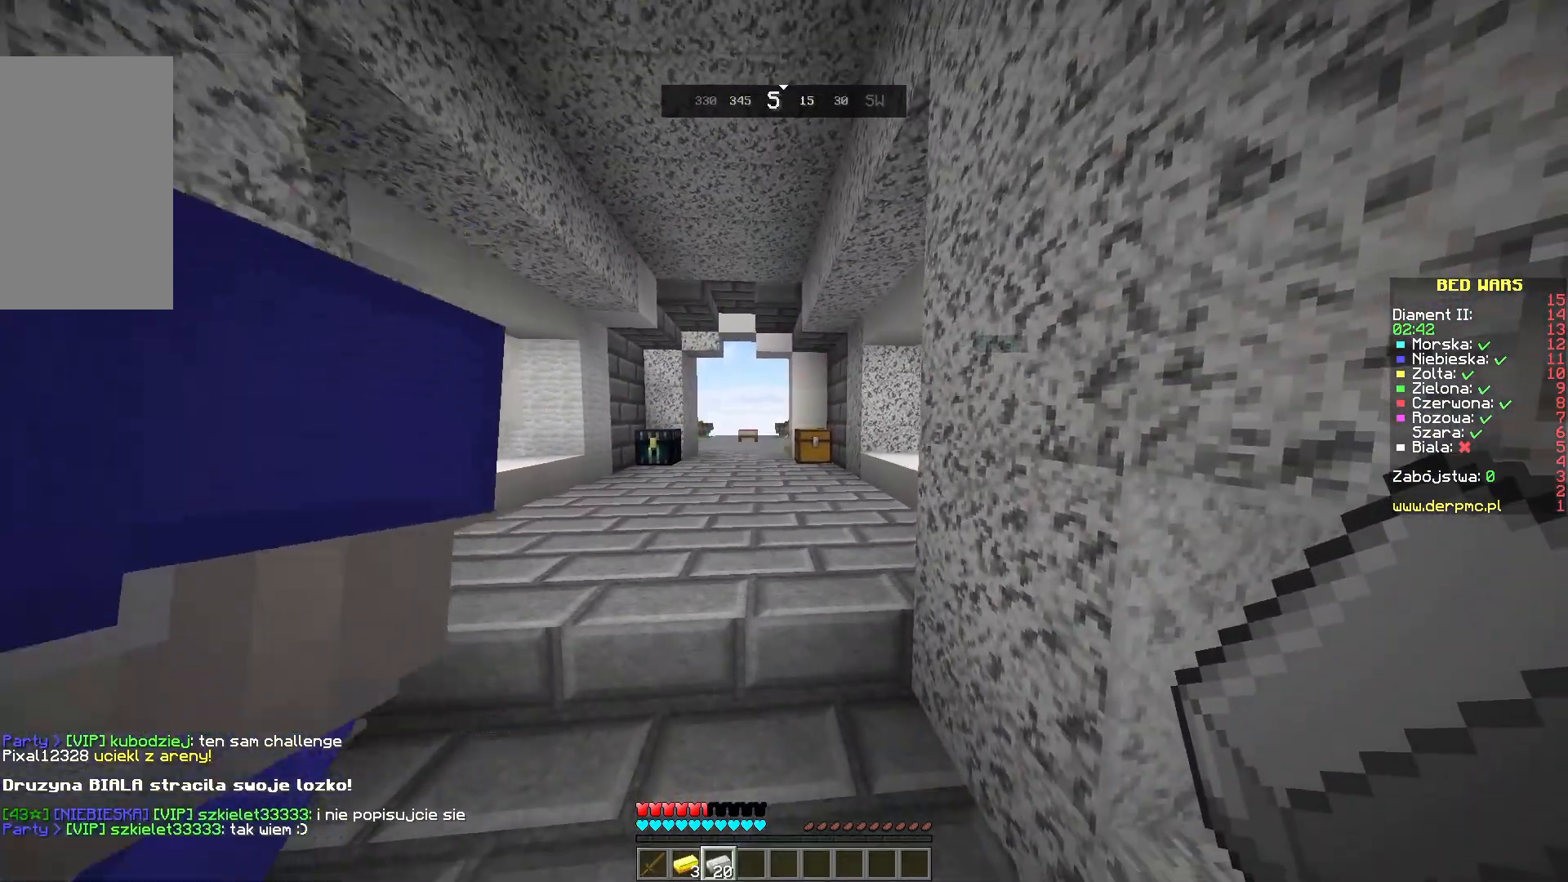
{"keys": [], "mouse": [], "events": []}
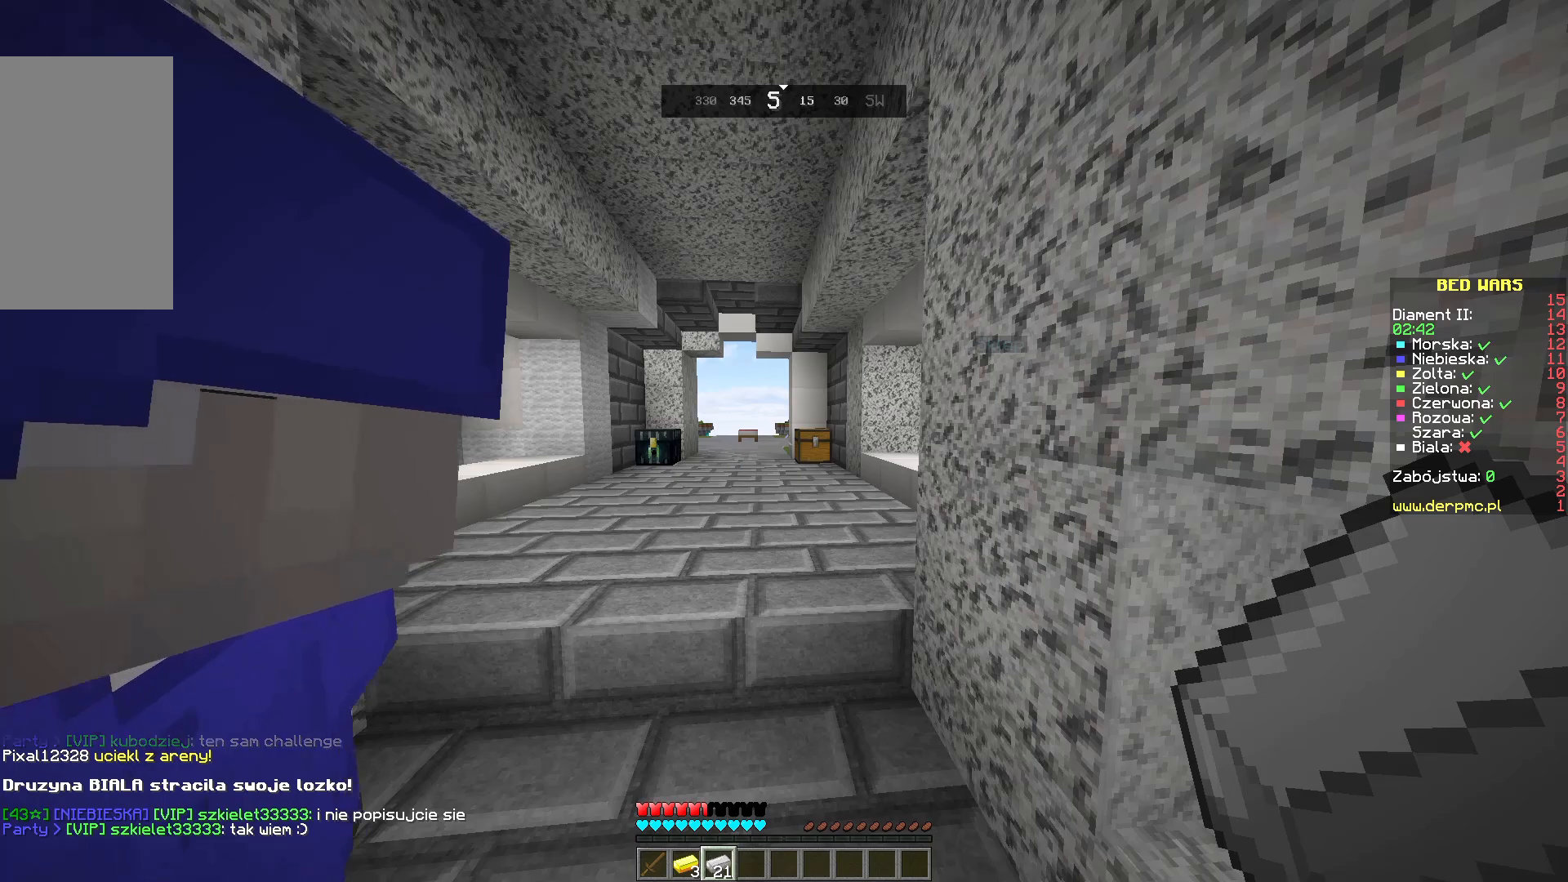
{"keys": [], "mouse": [], "events": []}
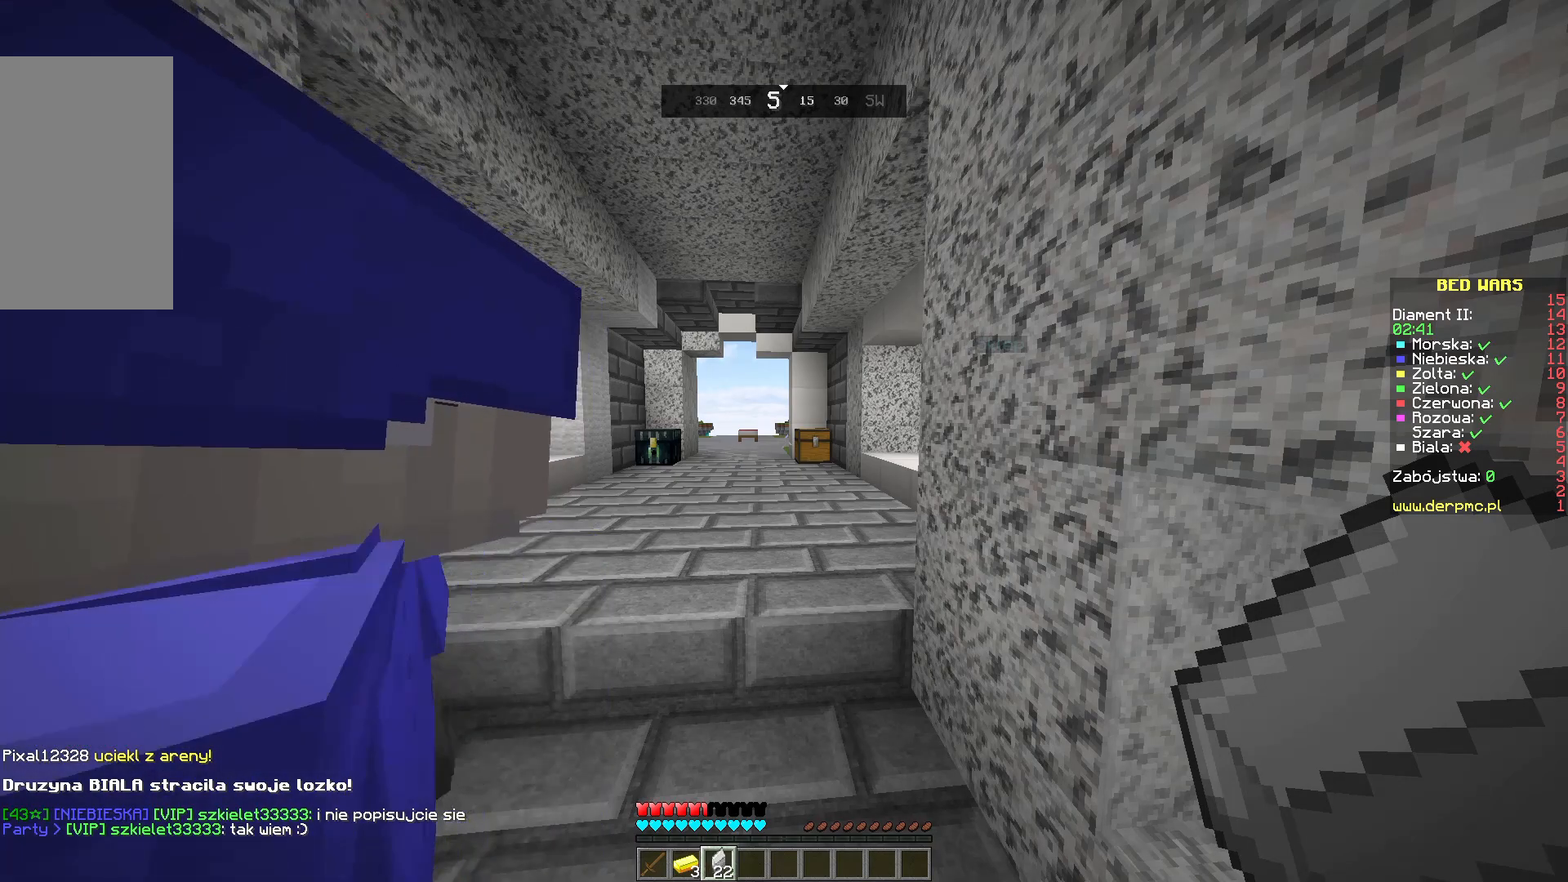
{"keys": ["w"], "mouse": [], "events": [[333, "w", "down"]]}
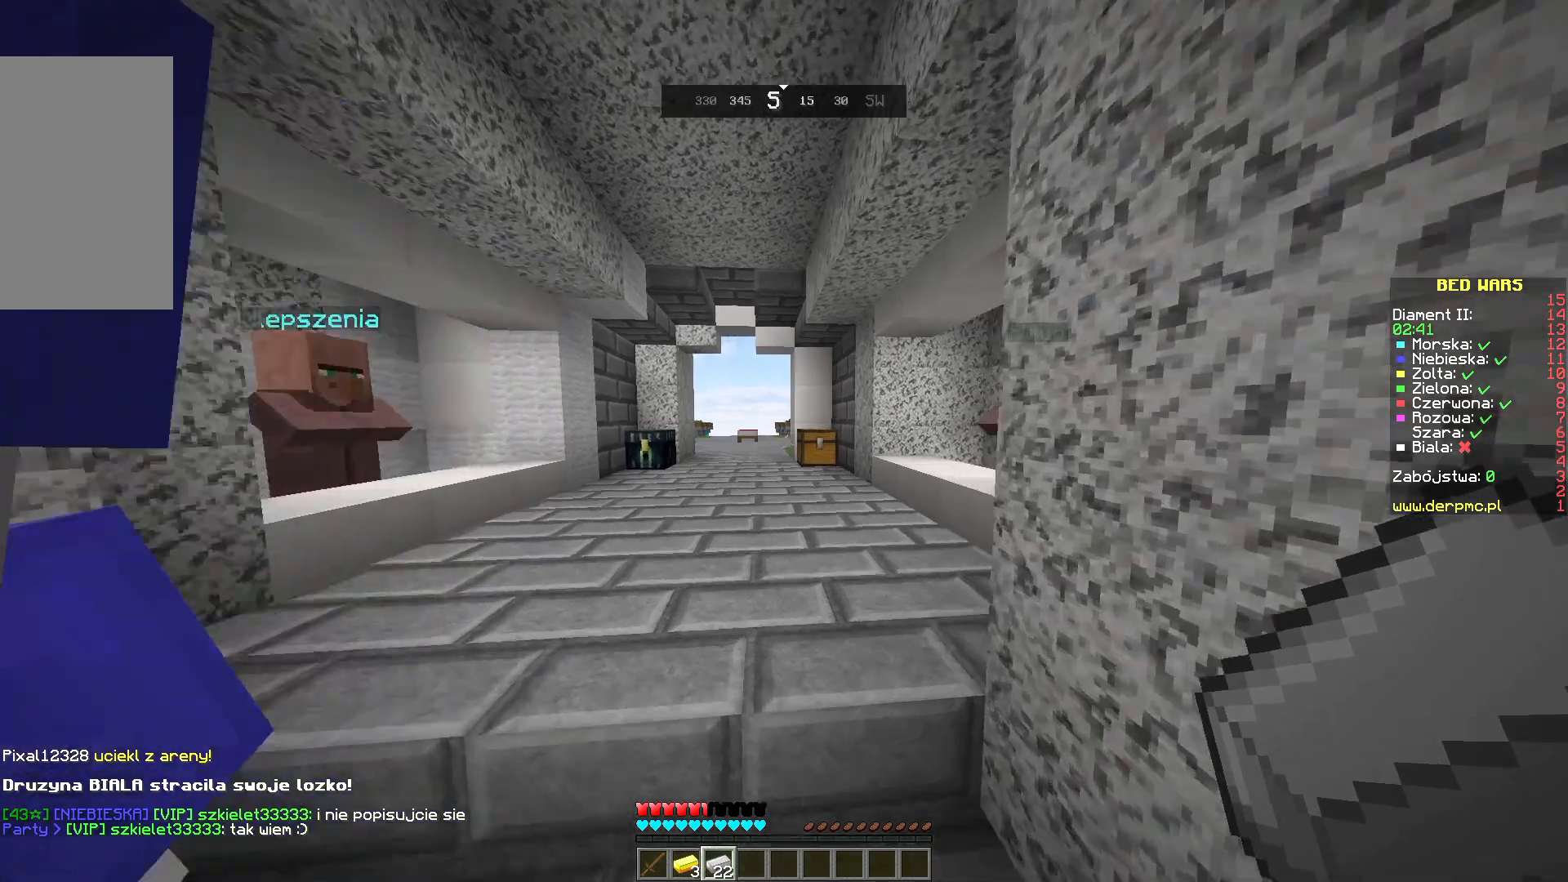
{"keys": [], "mouse": [], "events": [[133, "w", "up"]]}
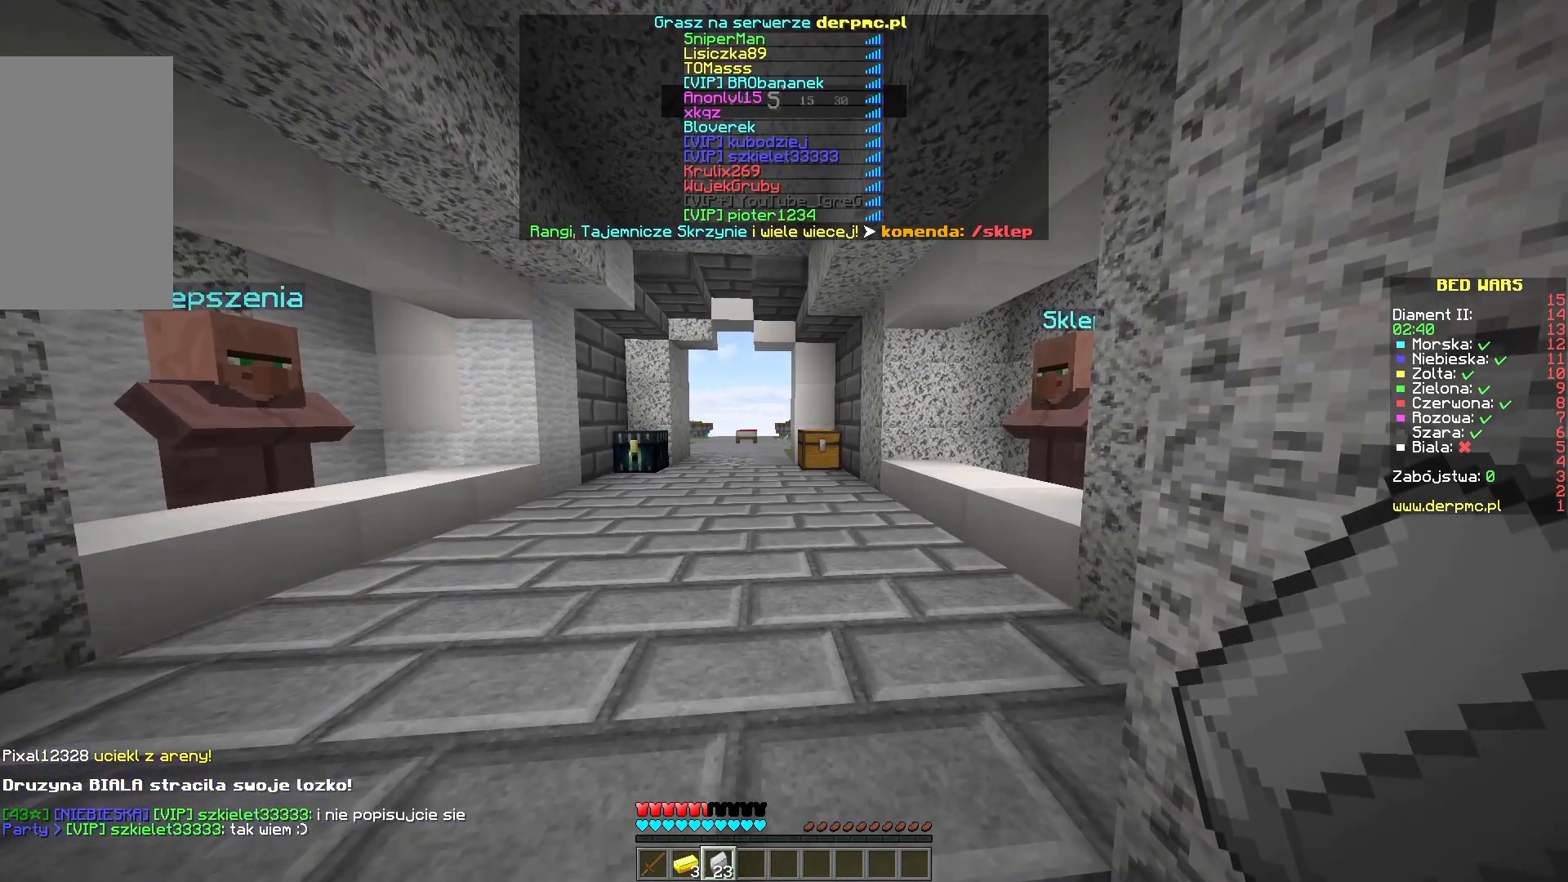
{"keys": [], "mouse": [], "events": [[133, "s", "down"], [367, "s", "up"]]}
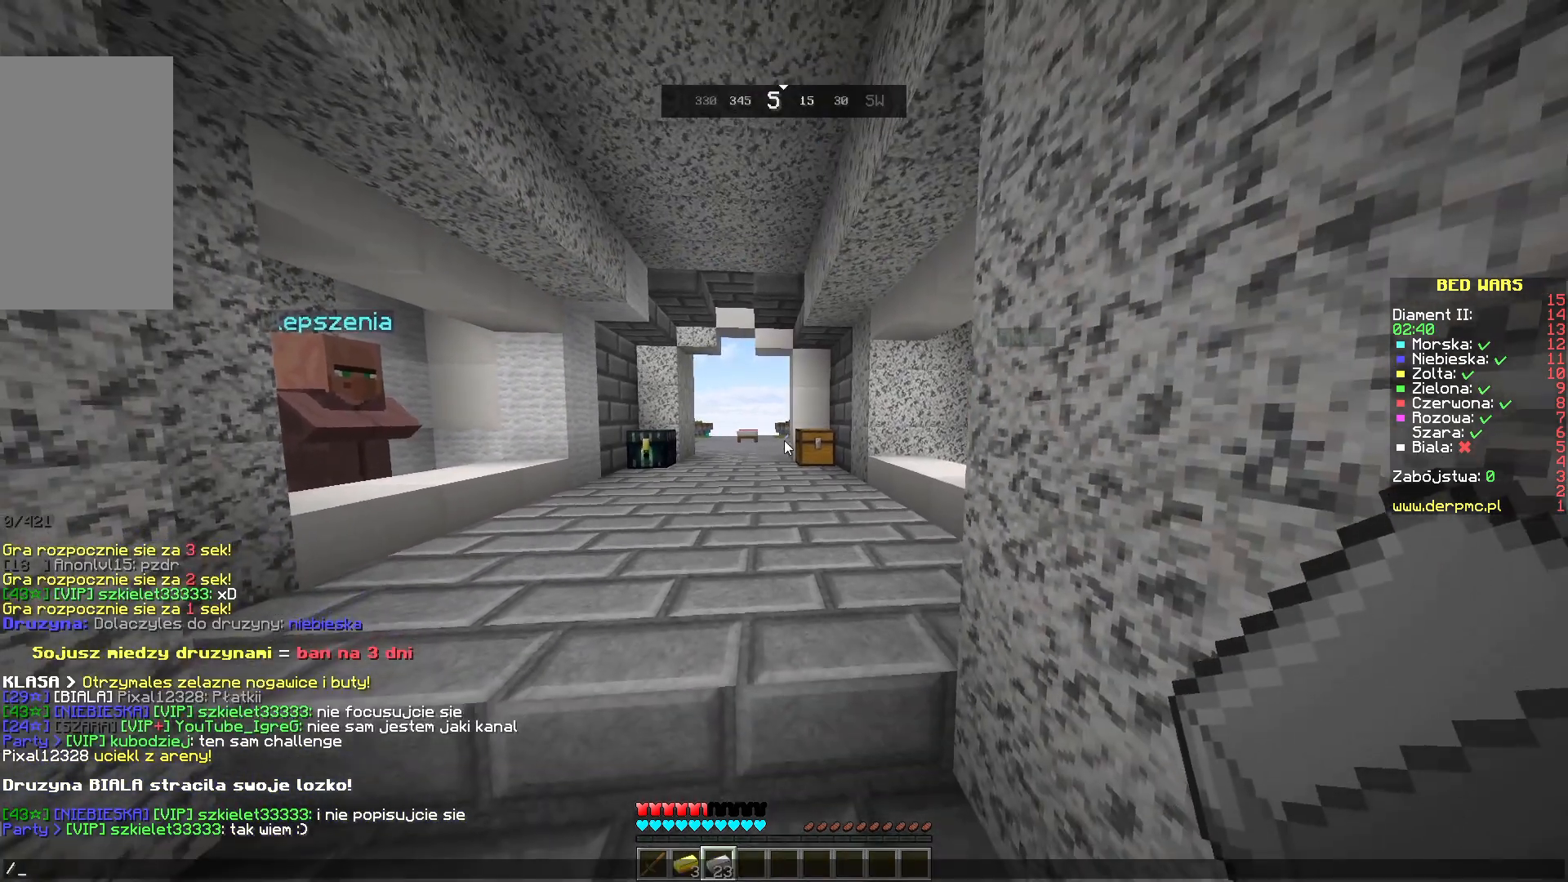
{"keys": [], "mouse": [], "events": []}
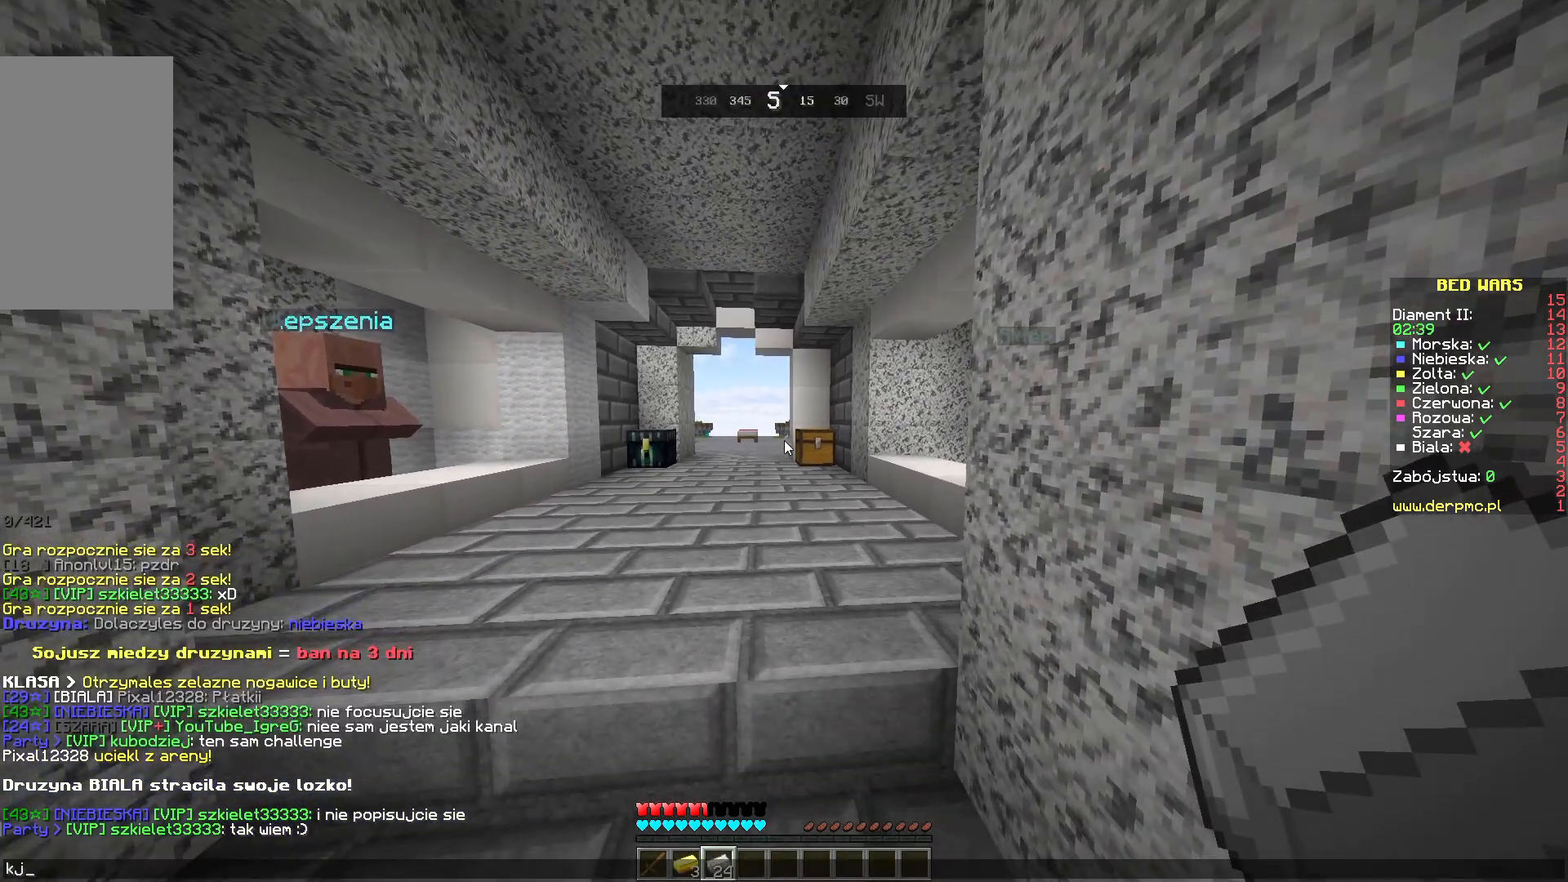
{"keys": [], "mouse": [], "events": []}
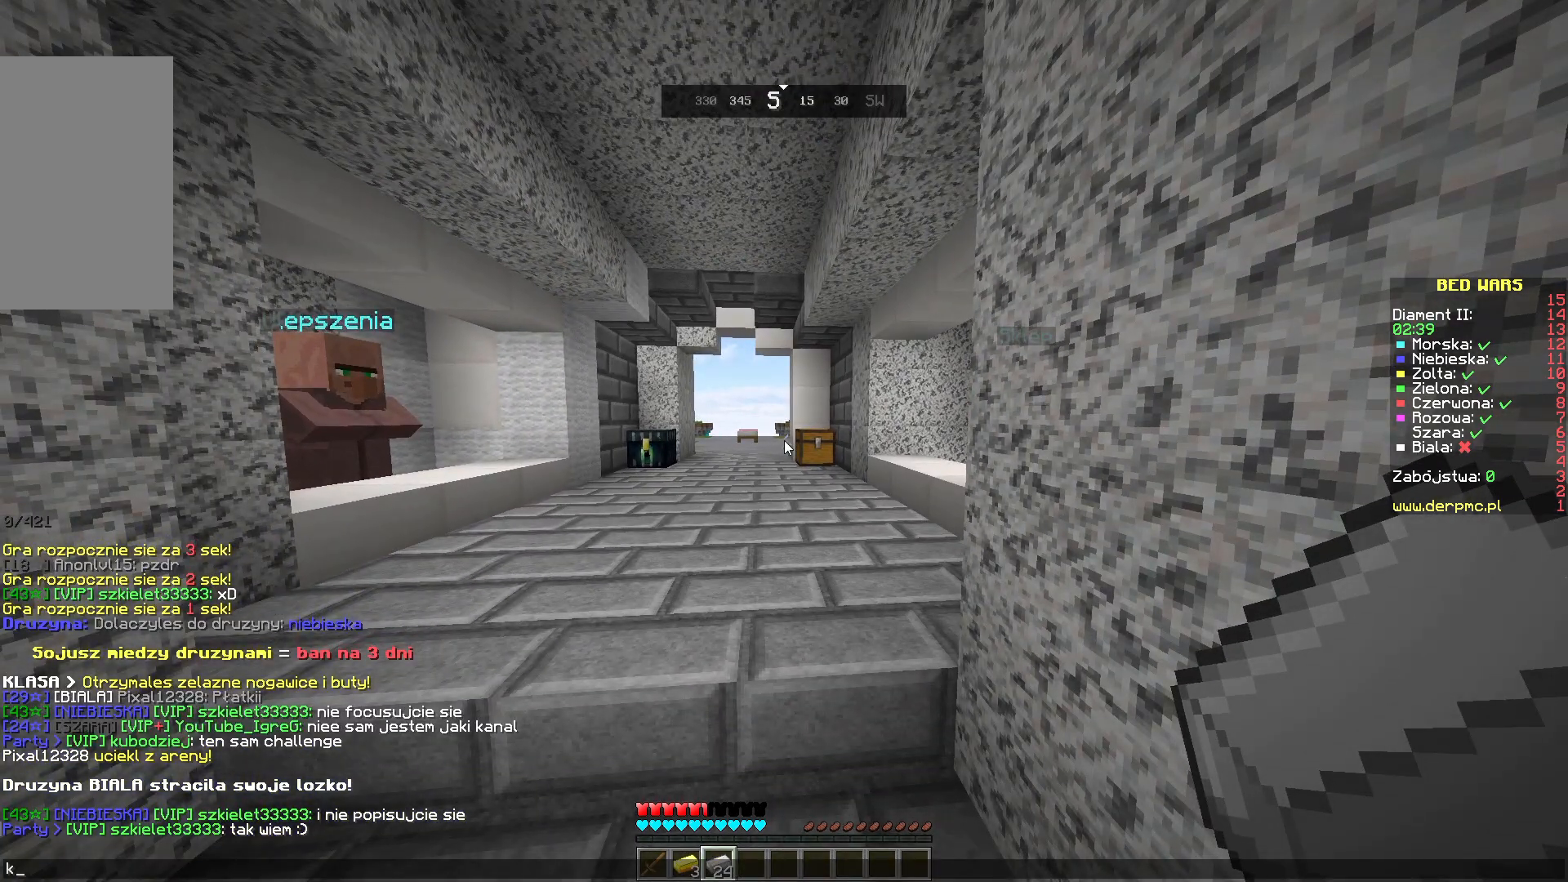
{"keys": [], "mouse": [], "events": []}
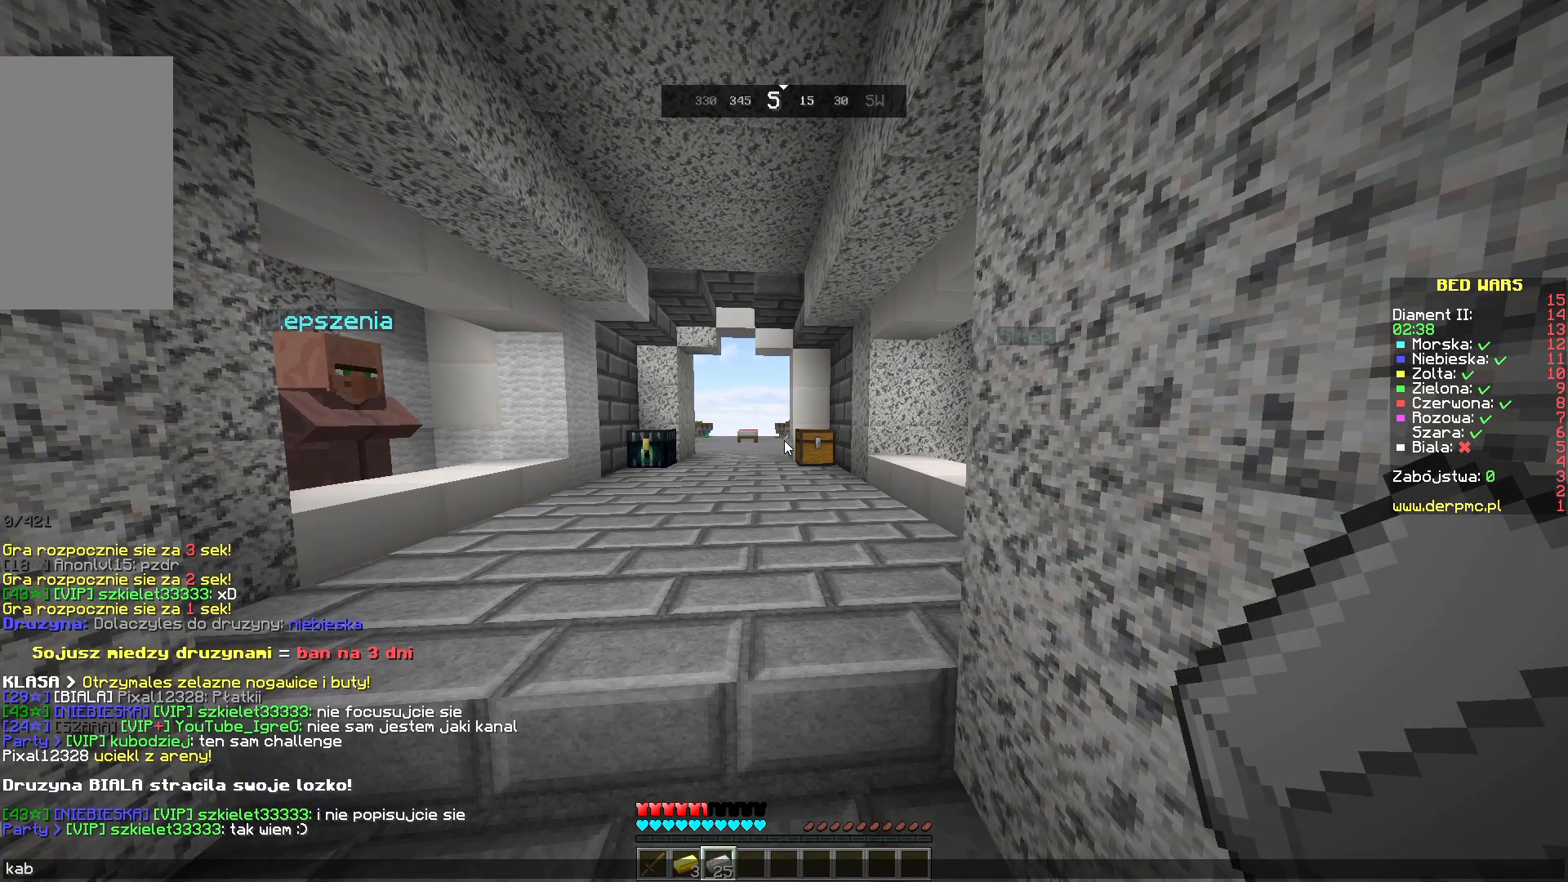
{"keys": [], "mouse": [], "events": []}
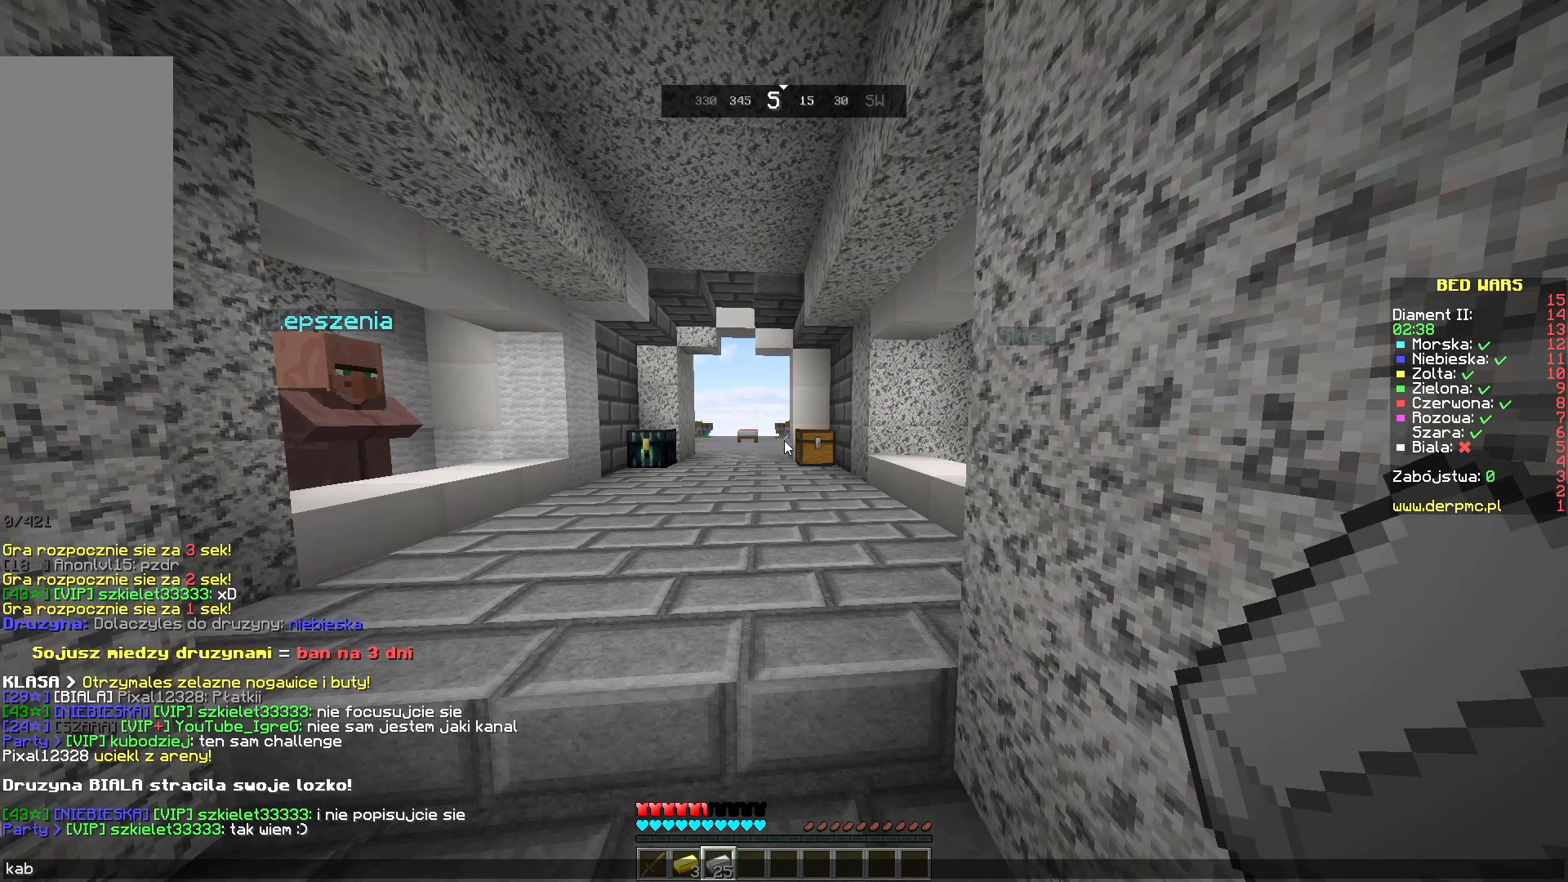
{"keys": [], "mouse": [], "events": []}
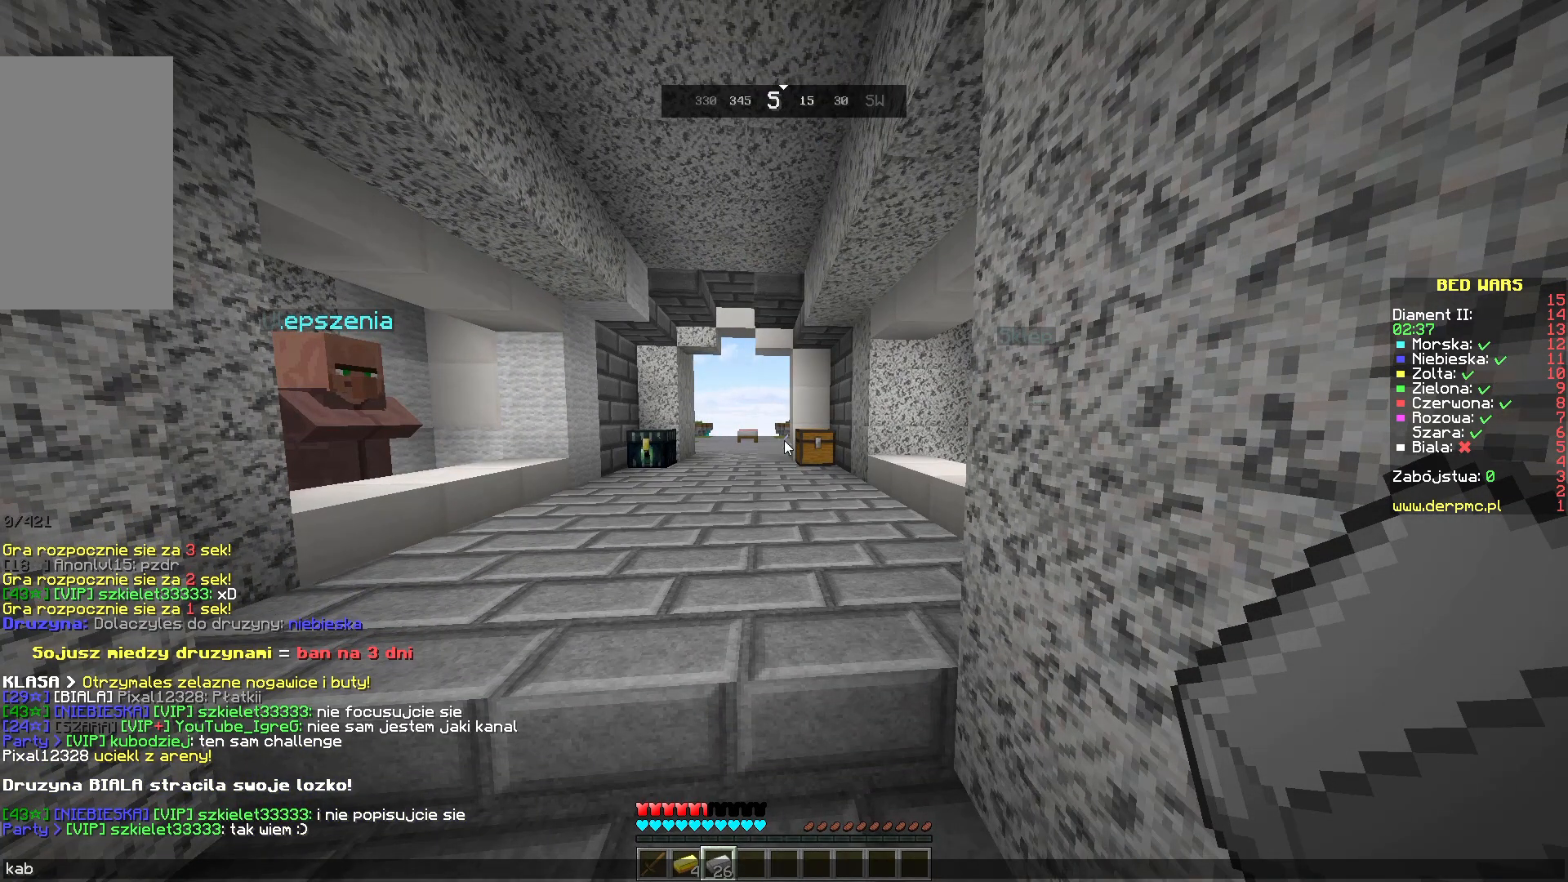
{"keys": [], "mouse": [], "events": []}
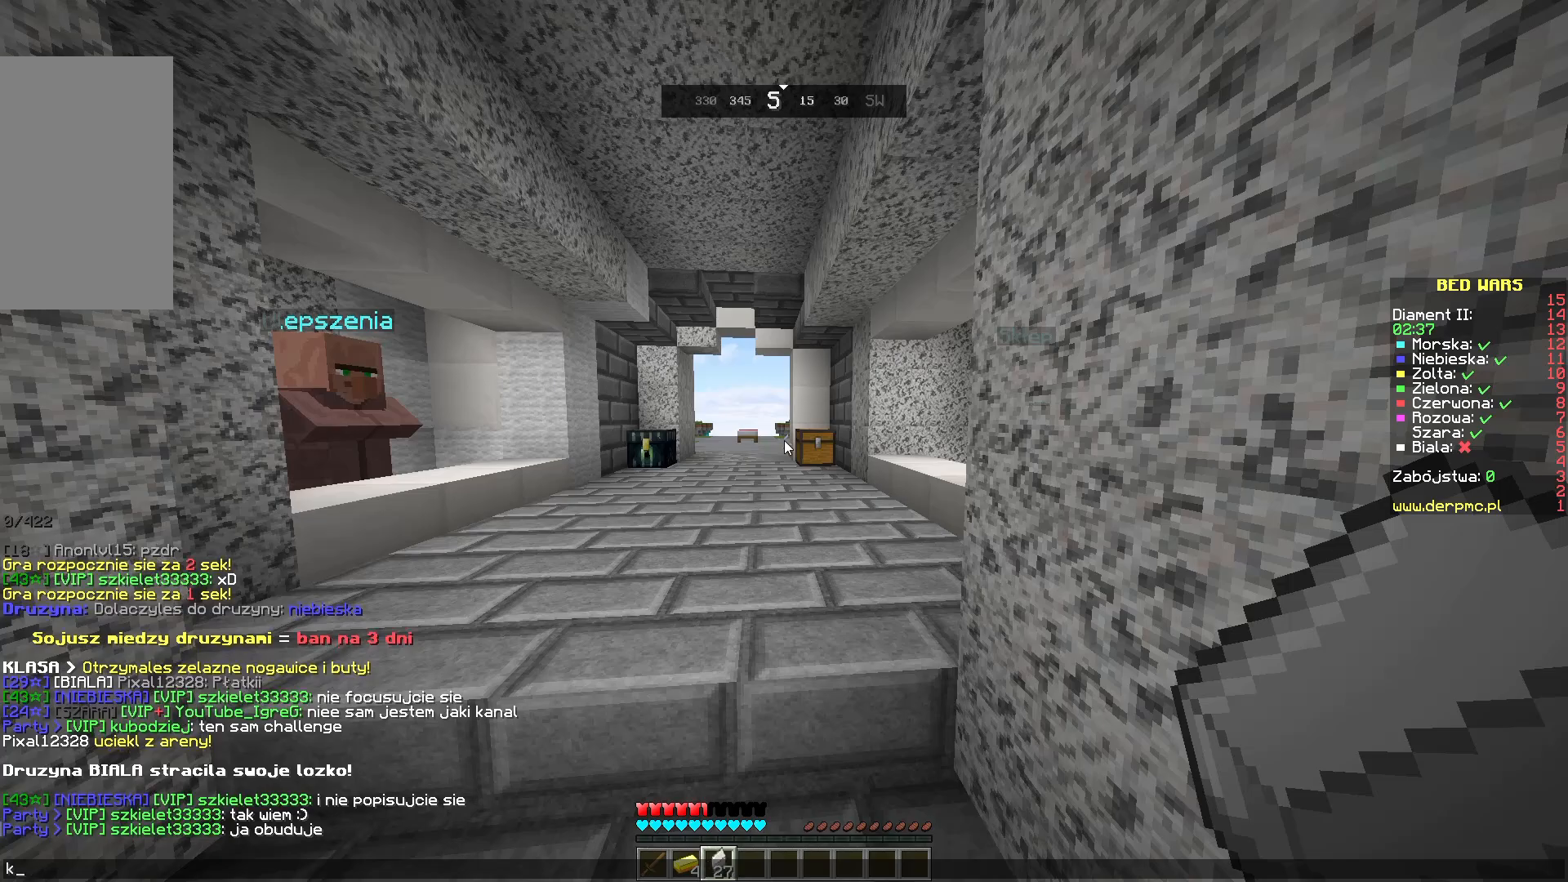
{"keys": [], "mouse": [], "events": []}
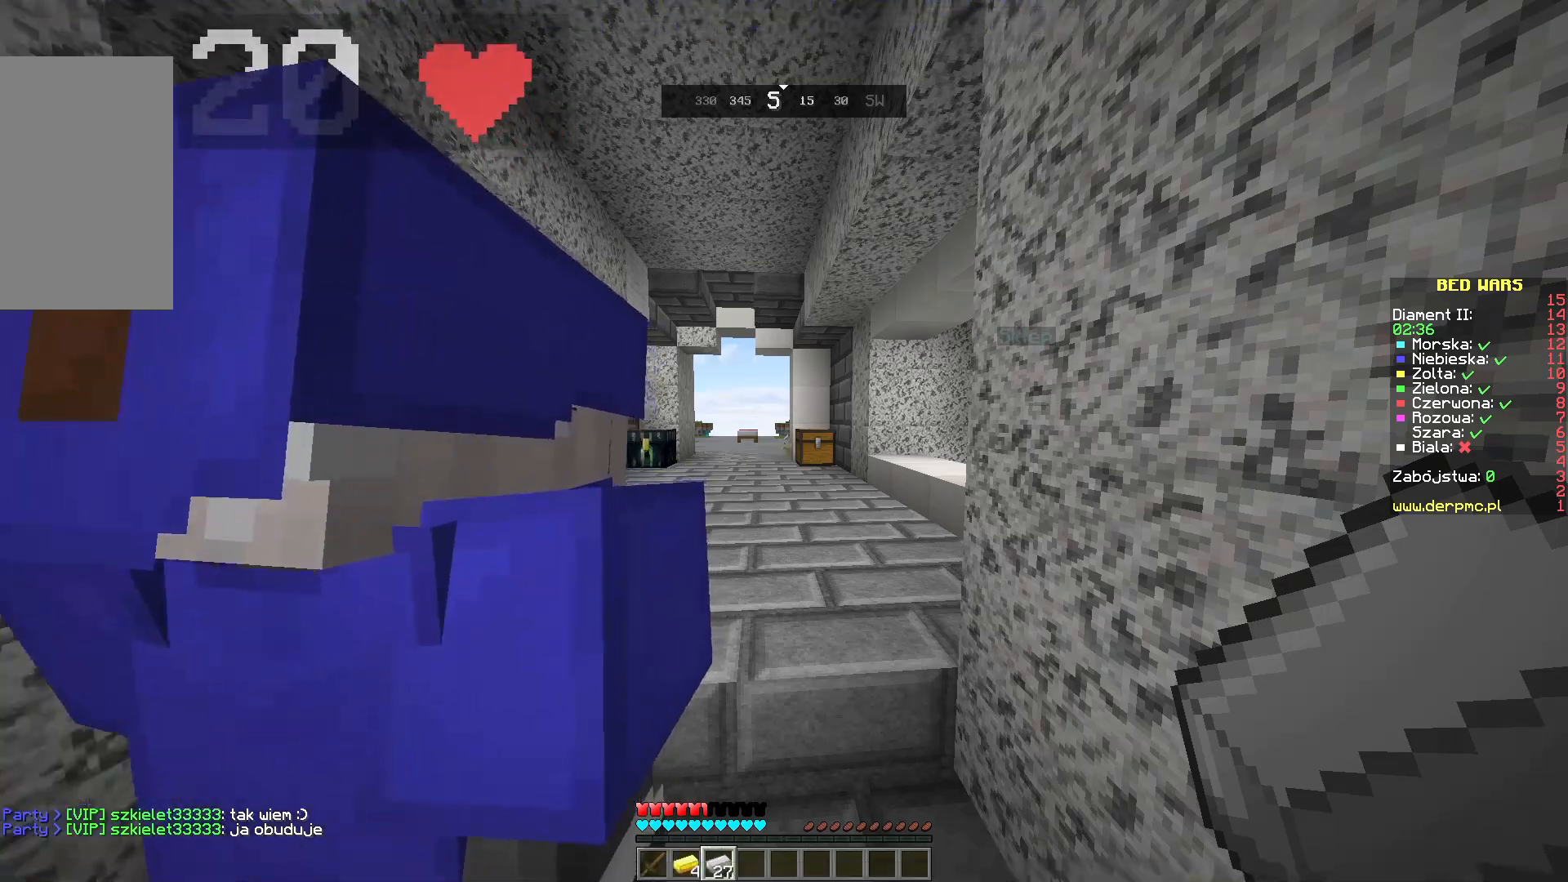
{"keys": ["w"], "mouse": [], "events": [[283, "w", "down"]]}
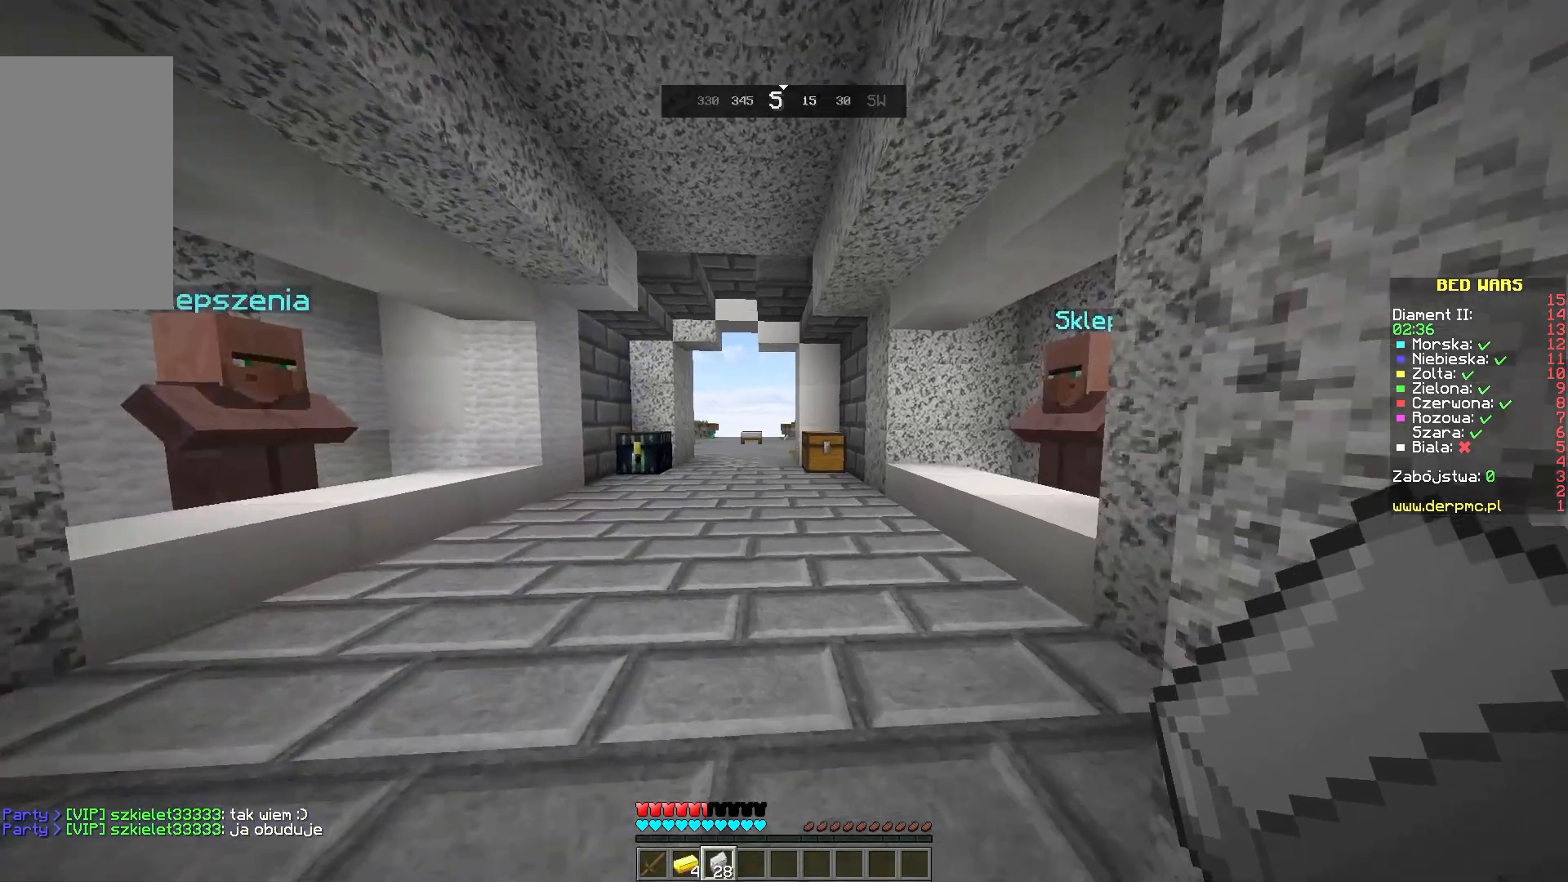
{"keys": ["s"], "mouse": [], "events": [[33, "w", "up"], [283, "s", "down"]]}
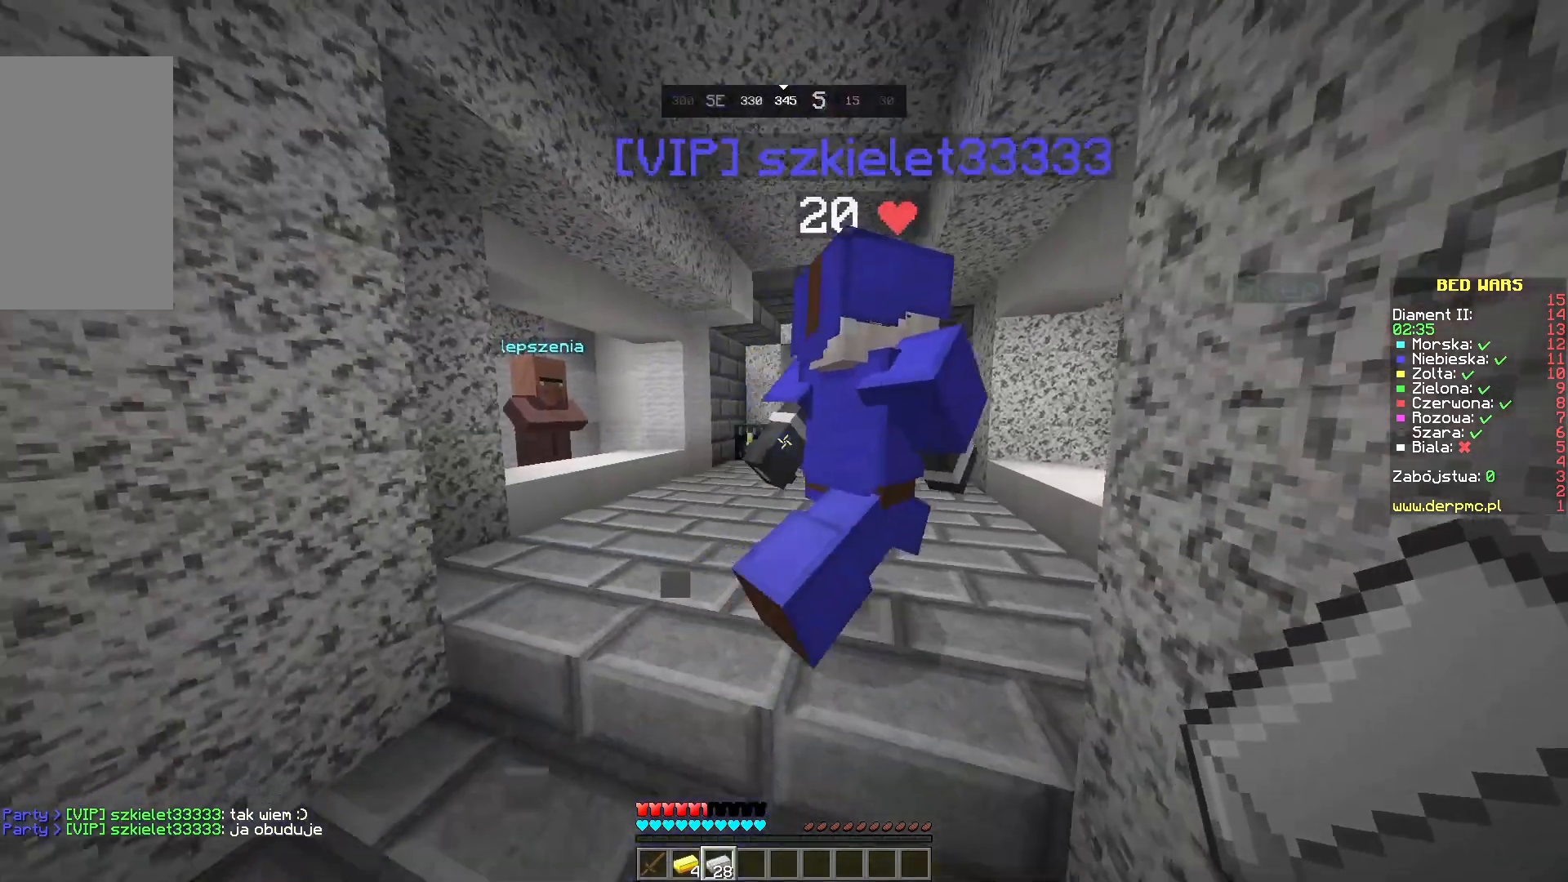
{"keys": [], "mouse": [], "events": [[50, "s", "up"]]}
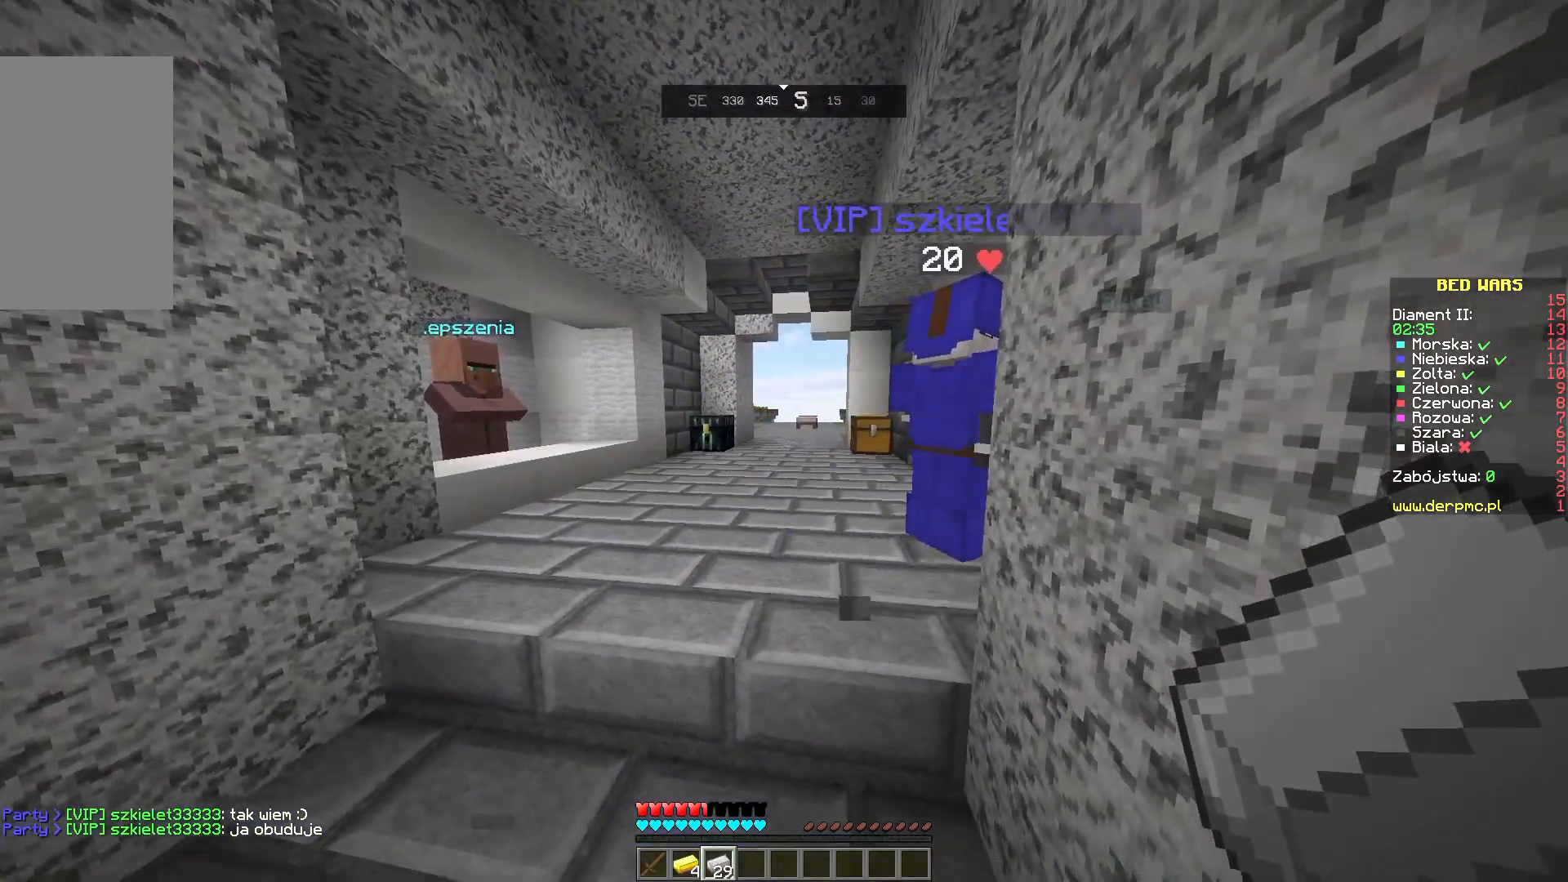
{"keys": [], "mouse": [], "events": [[33, "w", "down"], [233, "w", "up"]]}